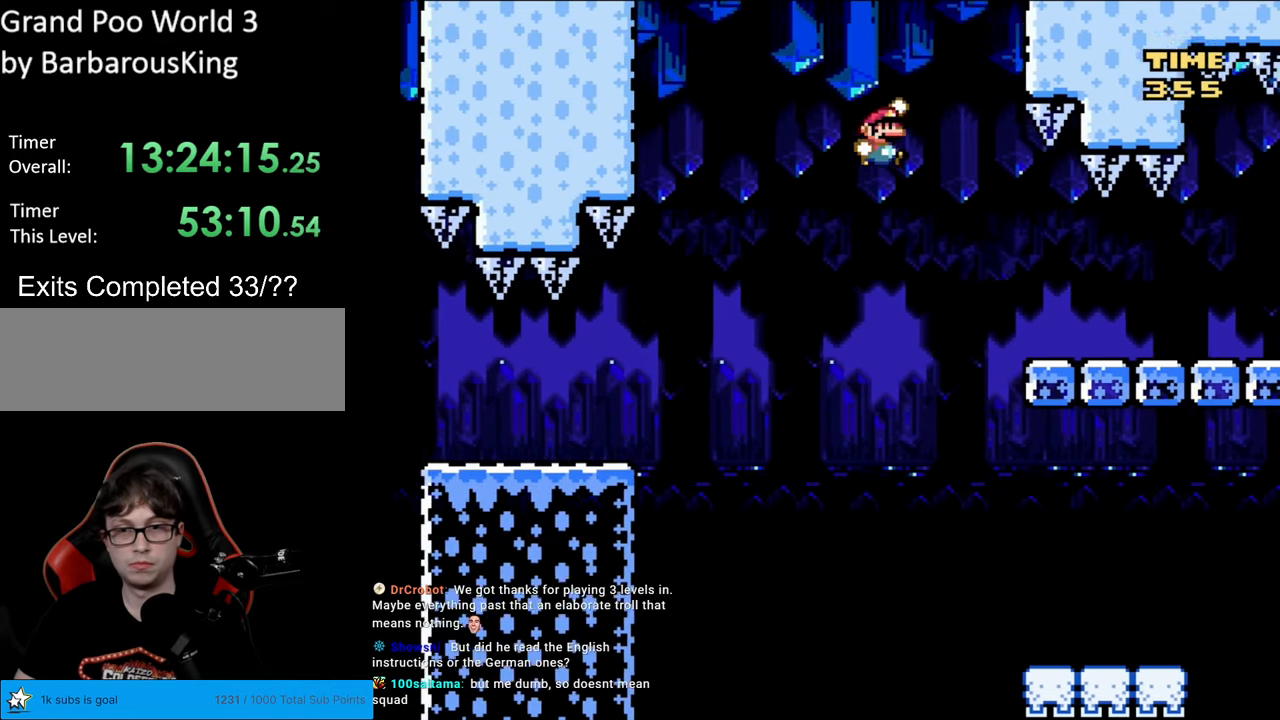
Gameplay with a controller (Nintendo layout); each line is a JSON object with the inputs held at the frame after it. "events" lists button and stick changes between this image and that frame as [ms after this image, input, new state], when the widget could be followed in between. Not read: L3 R3.
{"buttons": ["X", "DPAD_RIGHT"], "events": [[367, "DPAD_RIGHT", "up"], [400, "B", "up"], [483, "DPAD_RIGHT", "down"], [483, "X", "down"], [483, "Y", "up"]]}
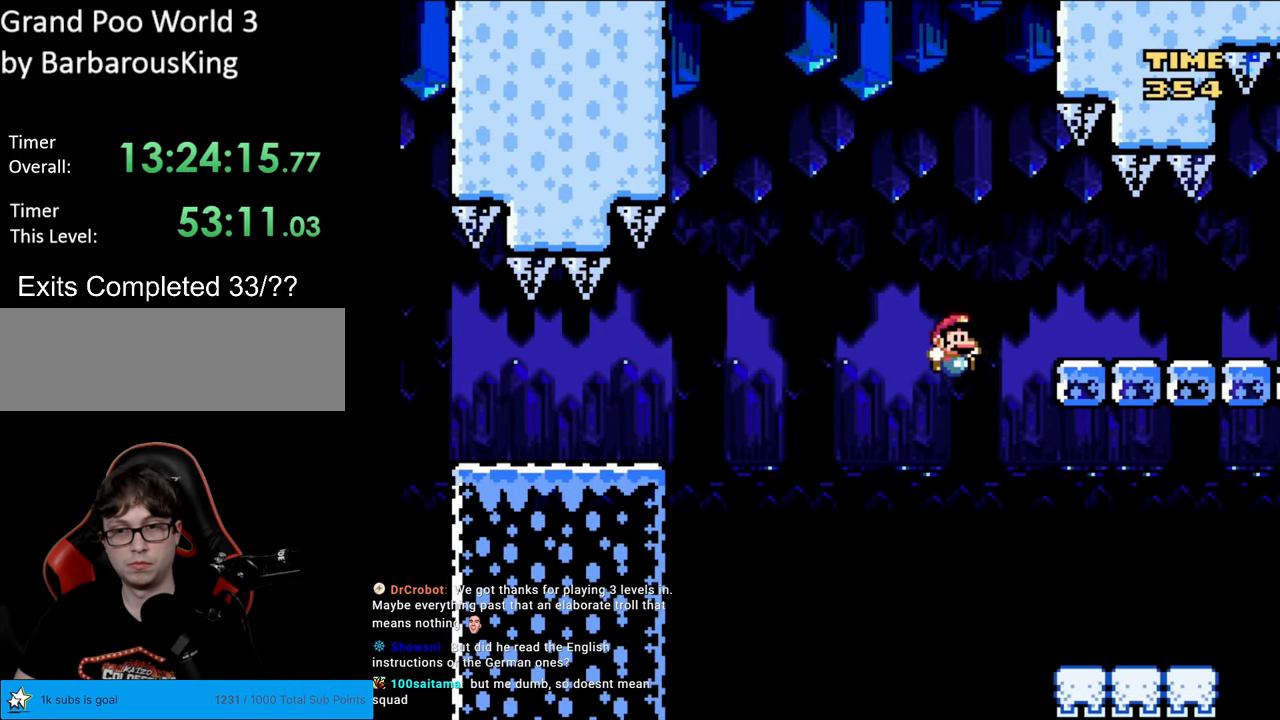
{"buttons": ["X", "DPAD_RIGHT"], "events": []}
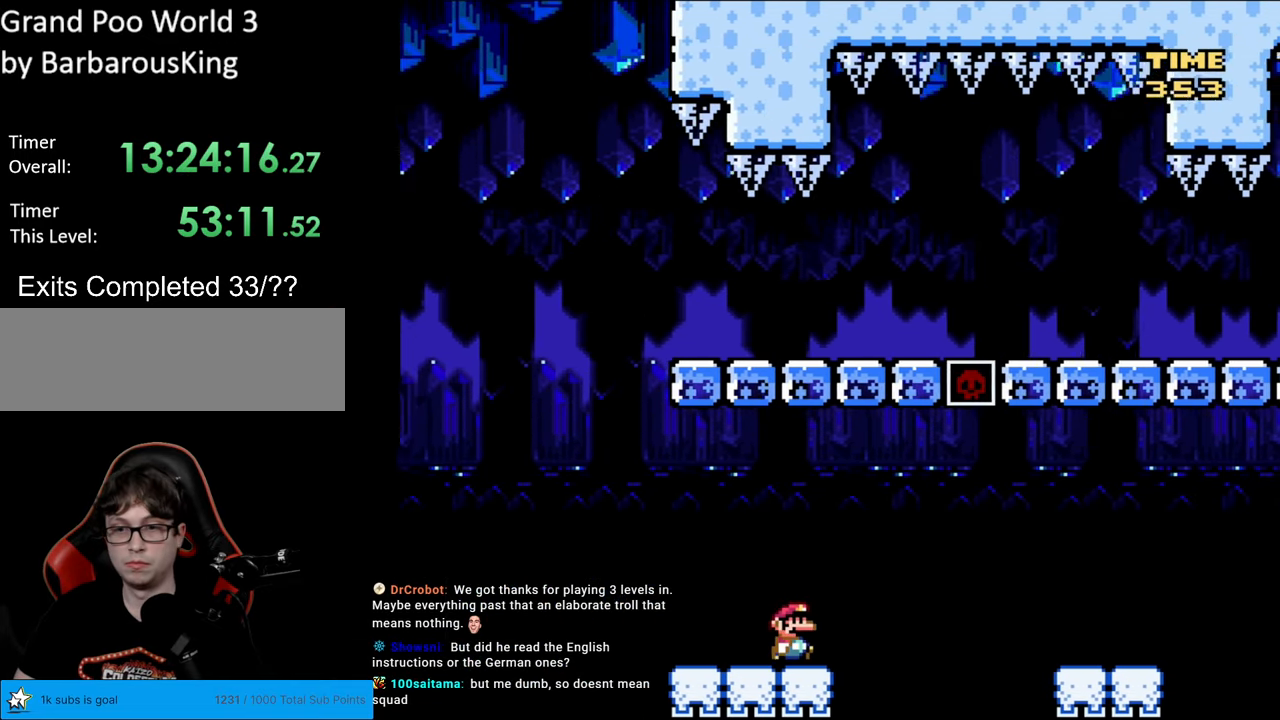
{"buttons": ["X", "DPAD_RIGHT"], "events": [[67, "A", "down"], [183, "A", "up"], [267, "A", "down"], [367, "A", "up"]]}
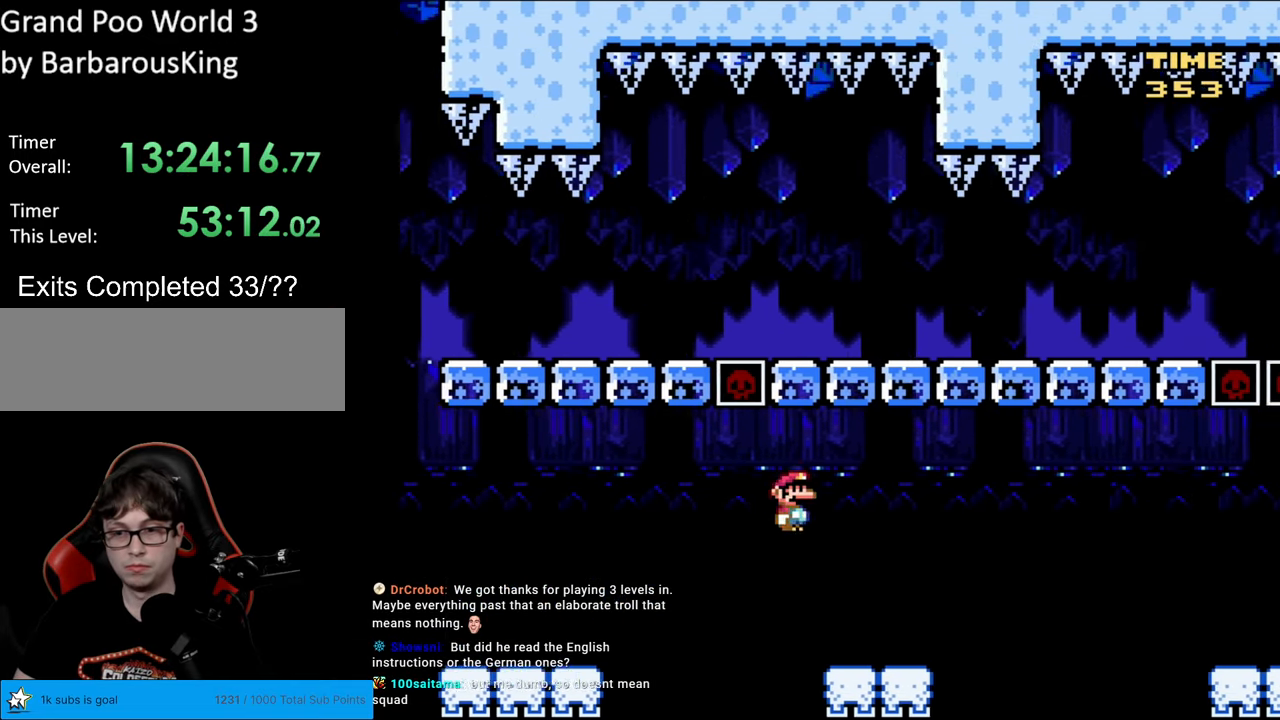
{"buttons": ["A", "X", "DPAD_RIGHT"], "events": [[300, "A", "down"], [383, "A", "up"], [483, "A", "down"]]}
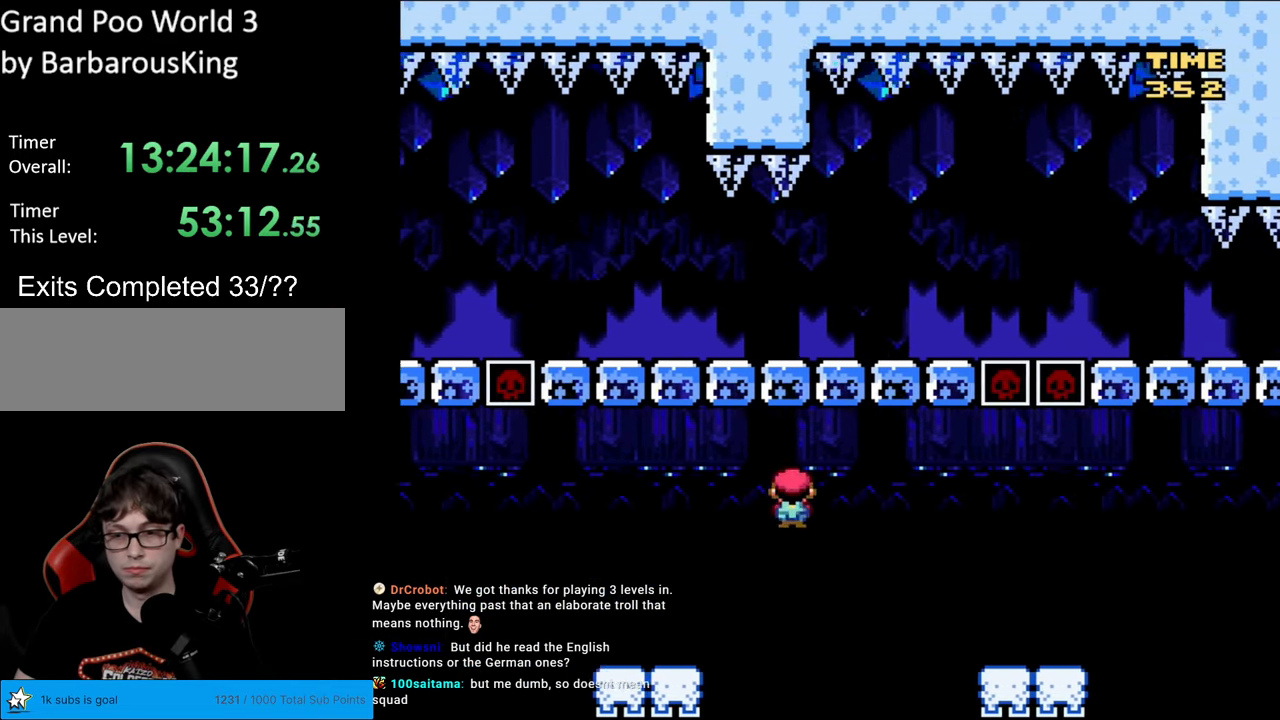
{"buttons": ["X", "DPAD_RIGHT"], "events": [[283, "A", "up"]]}
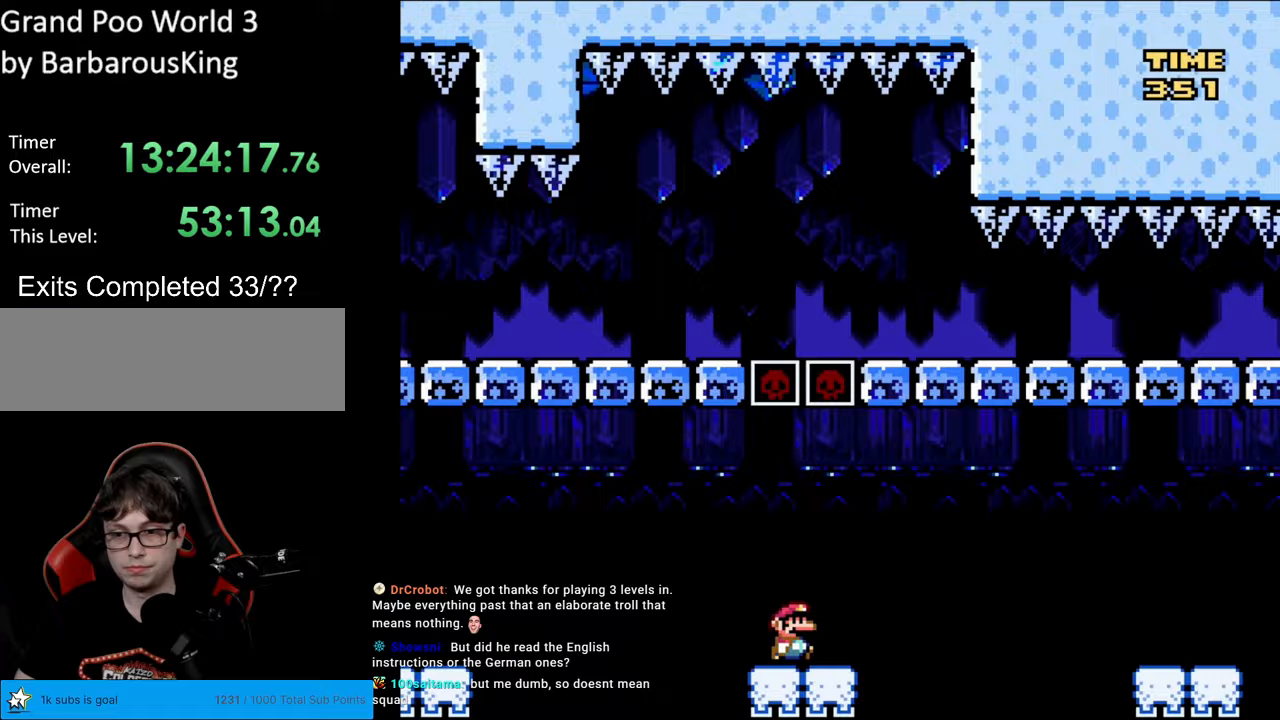
{"buttons": ["A", "X", "DPAD_RIGHT"], "events": [[133, "A", "down"], [267, "A", "up"], [350, "A", "down"]]}
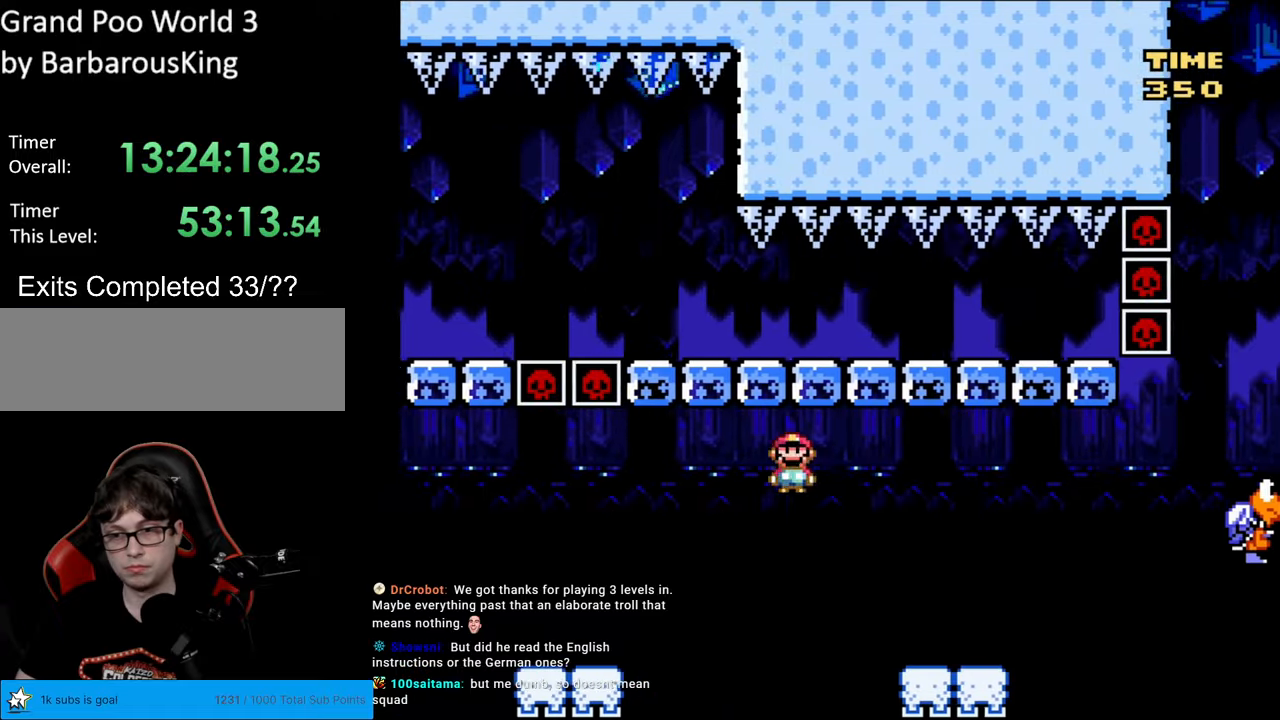
{"buttons": ["B", "Y", "DPAD_RIGHT"], "events": [[17, "A", "up"], [33, "Y", "down"], [50, "X", "up"], [467, "B", "down"]]}
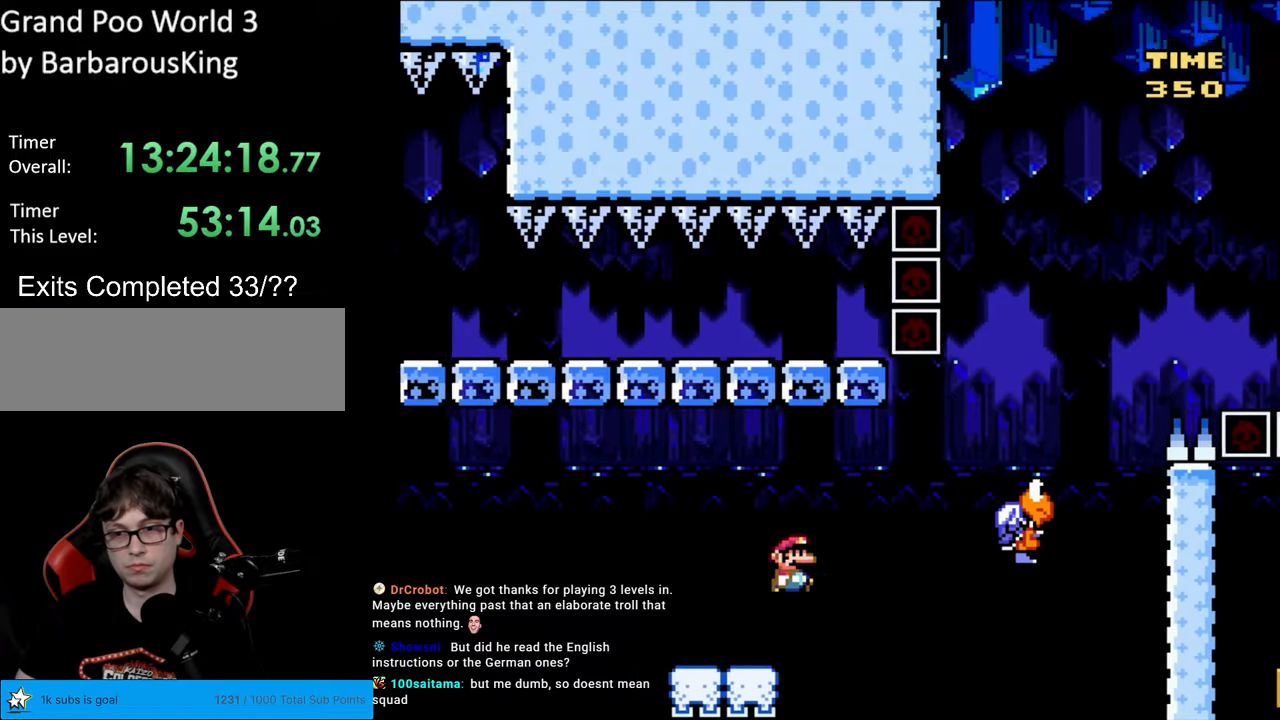
{"buttons": ["B", "Y", "DPAD_RIGHT"], "events": [[67, "B", "up"], [133, "B", "down"], [250, "B", "up"], [400, "B", "down"]]}
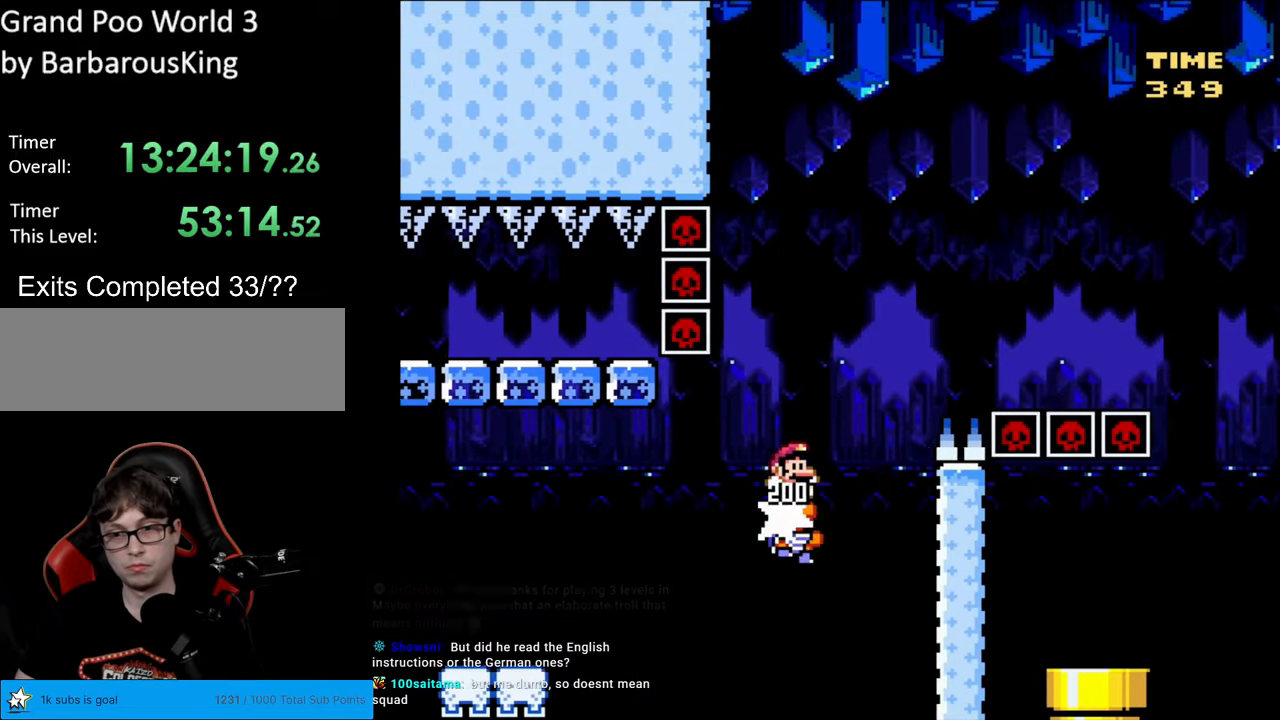
{"buttons": ["B", "Y", "DPAD_RIGHT"], "events": []}
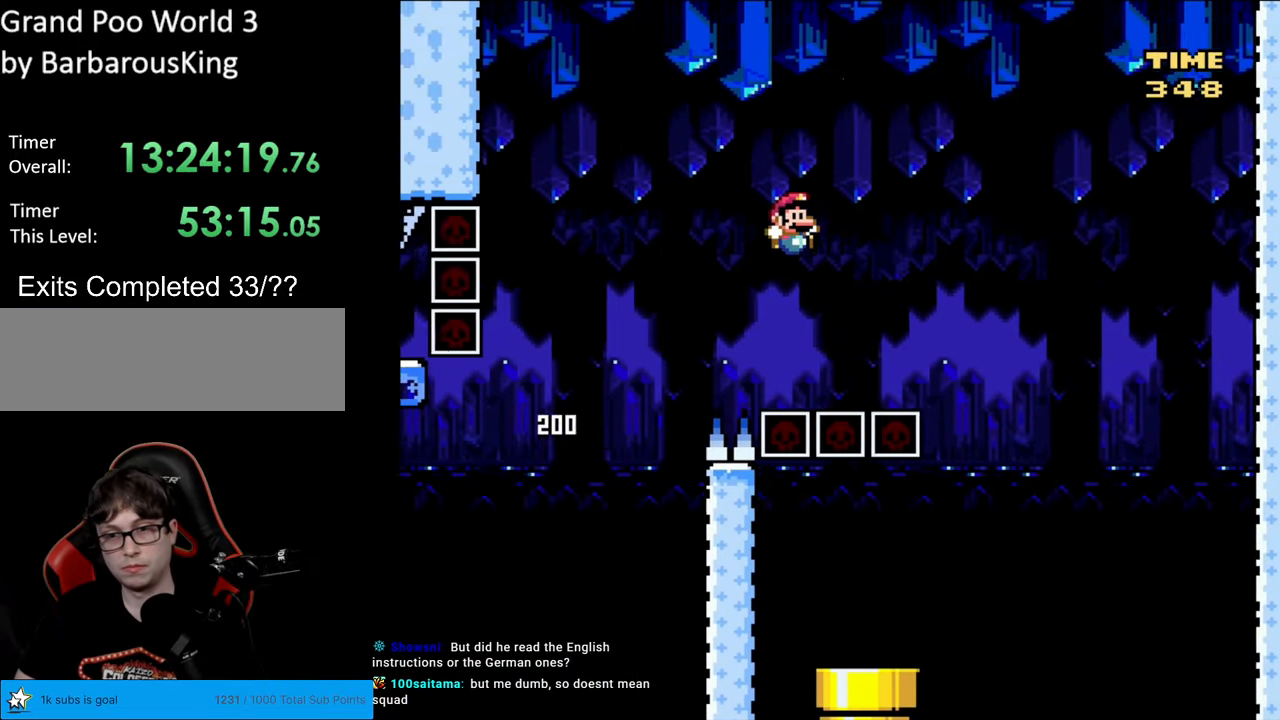
{"buttons": ["B", "Y", "DPAD_LEFT"], "events": [[317, "DPAD_RIGHT", "up"], [333, "DPAD_LEFT", "down"]]}
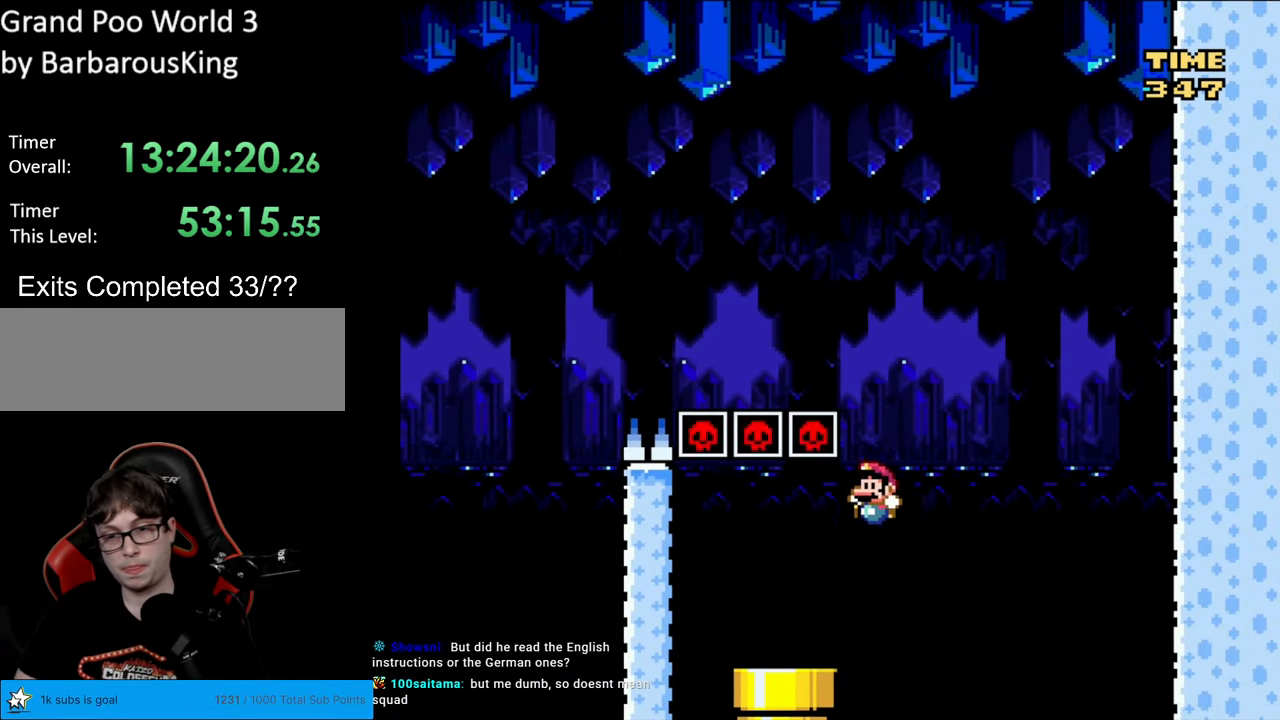
{"buttons": ["Y"], "events": [[250, "DPAD_DOWN", "down"], [267, "DPAD_LEFT", "up"], [400, "B", "up"], [500, "DPAD_DOWN", "up"]]}
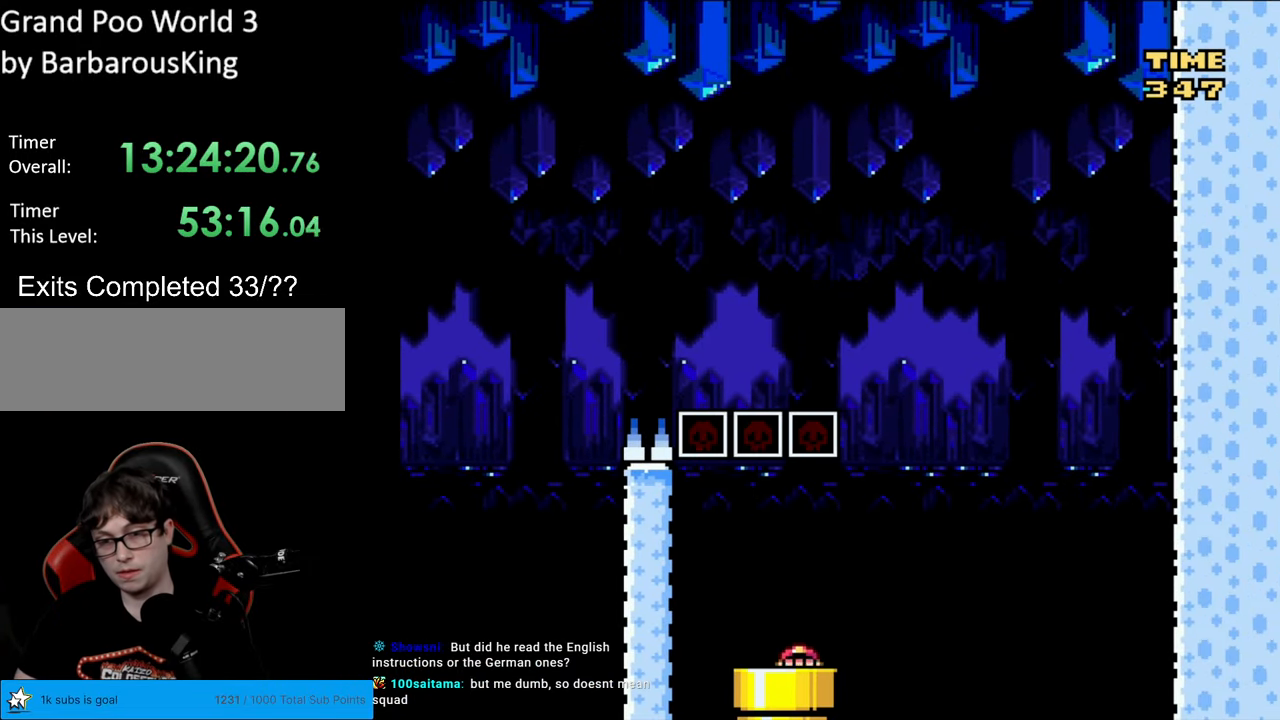
{"buttons": [], "events": [[50, "Y", "up"]]}
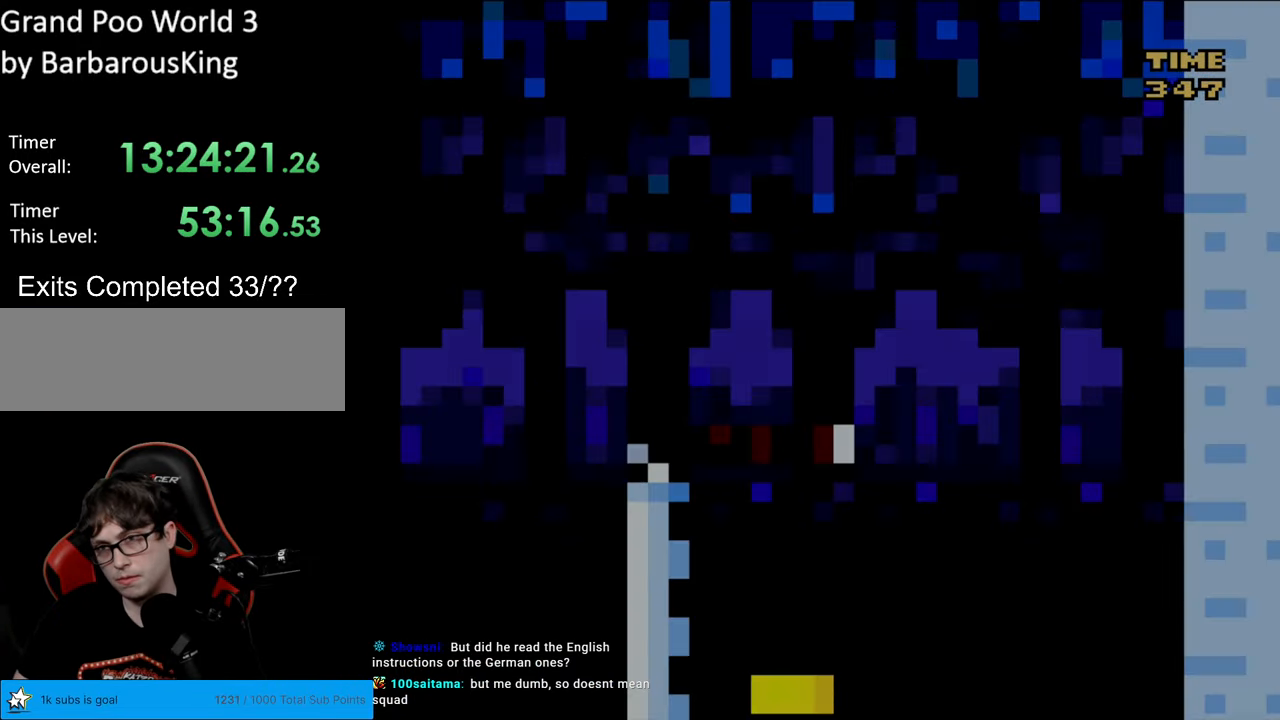
{"buttons": [], "events": []}
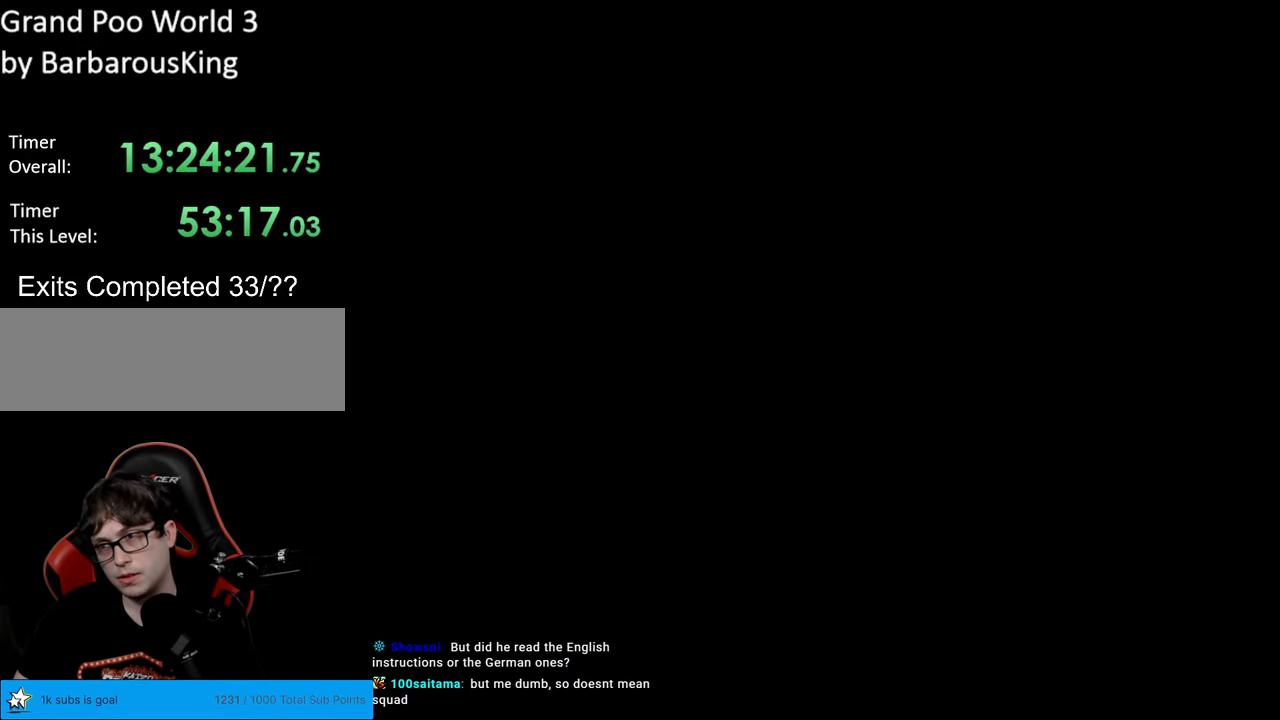
{"buttons": [], "events": []}
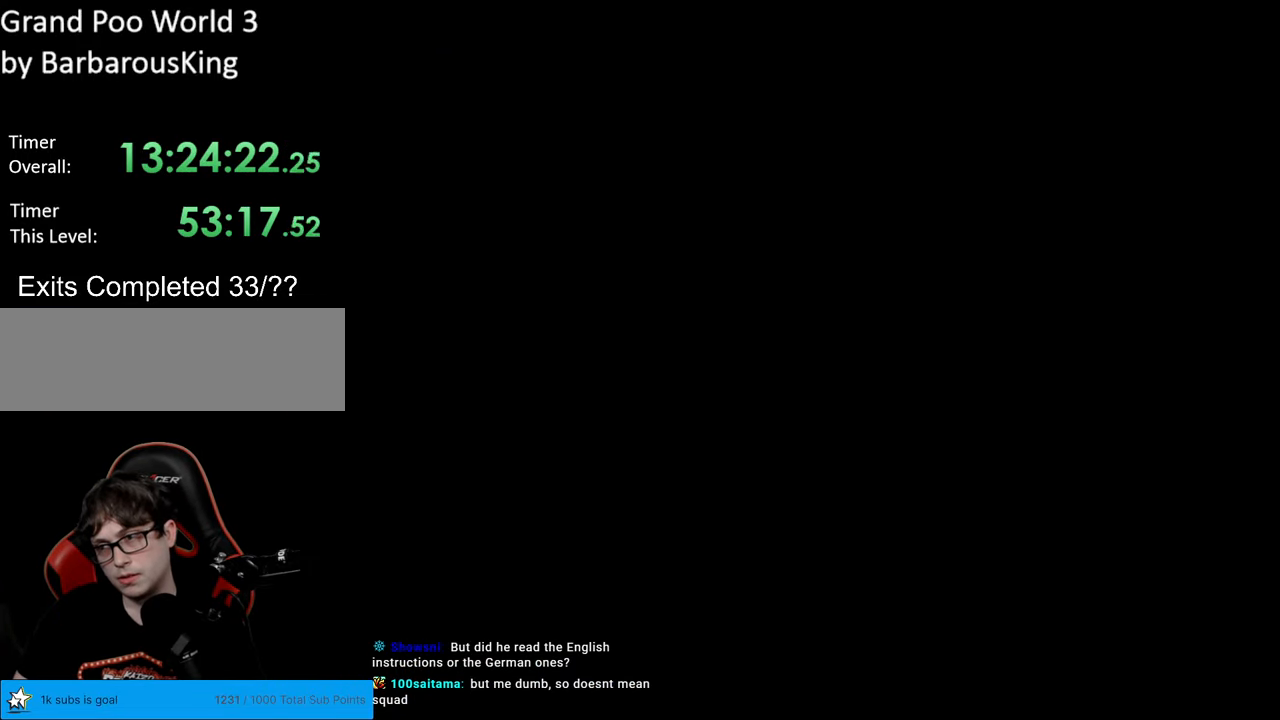
{"buttons": [], "events": []}
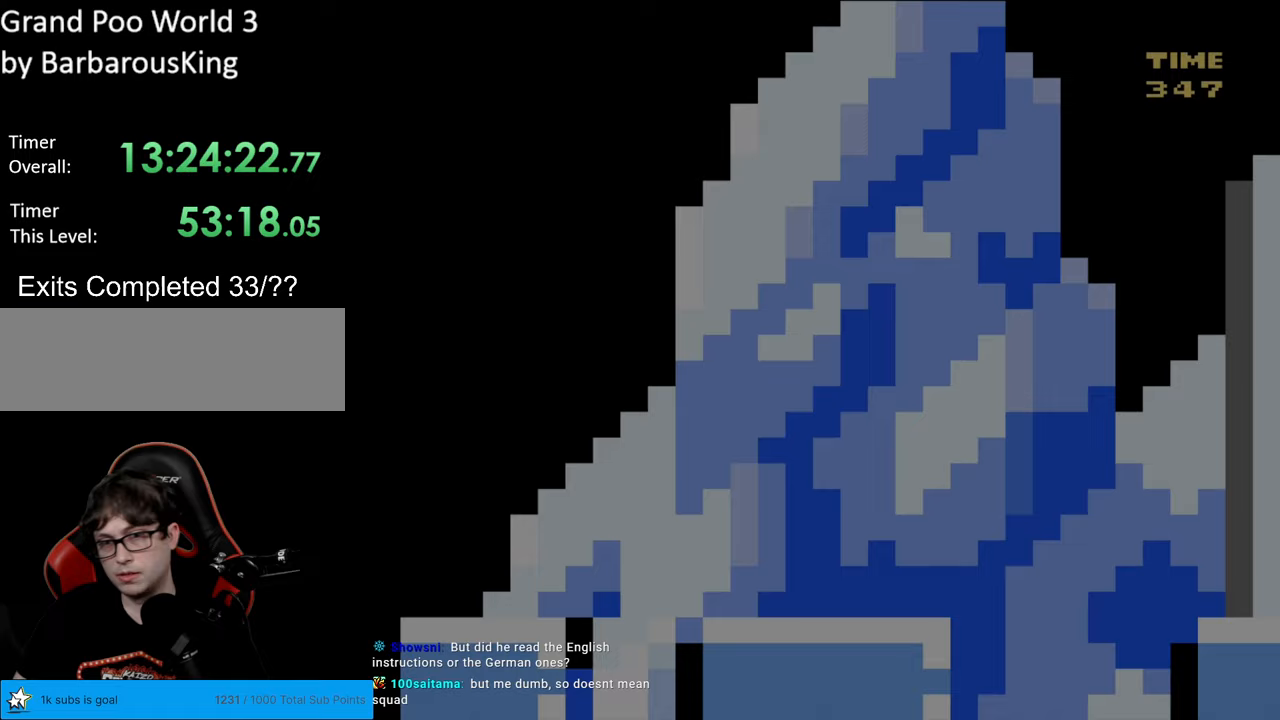
{"buttons": ["B", "Y"], "events": [[17, "Y", "down"], [33, "B", "down"], [100, "DPAD_RIGHT", "down"], [367, "DPAD_RIGHT", "up"]]}
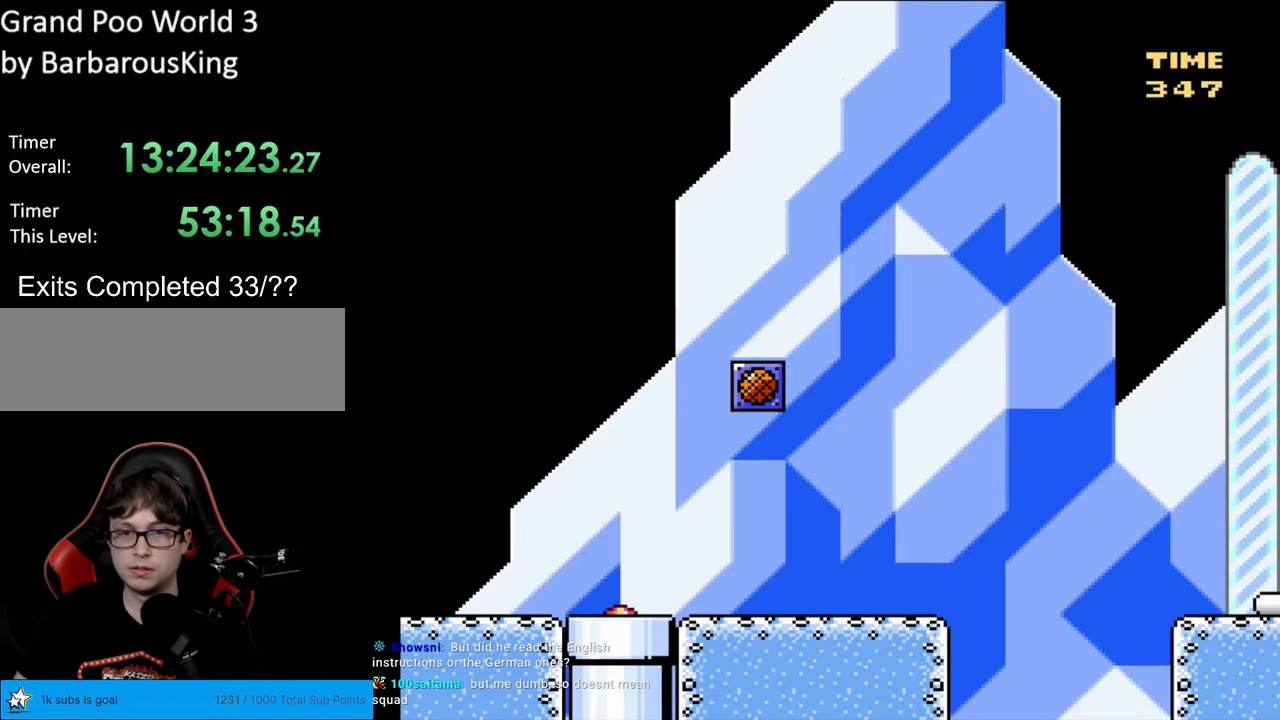
{"buttons": ["Y", "DPAD_RIGHT"], "events": [[233, "B", "up"], [300, "DPAD_RIGHT", "down"]]}
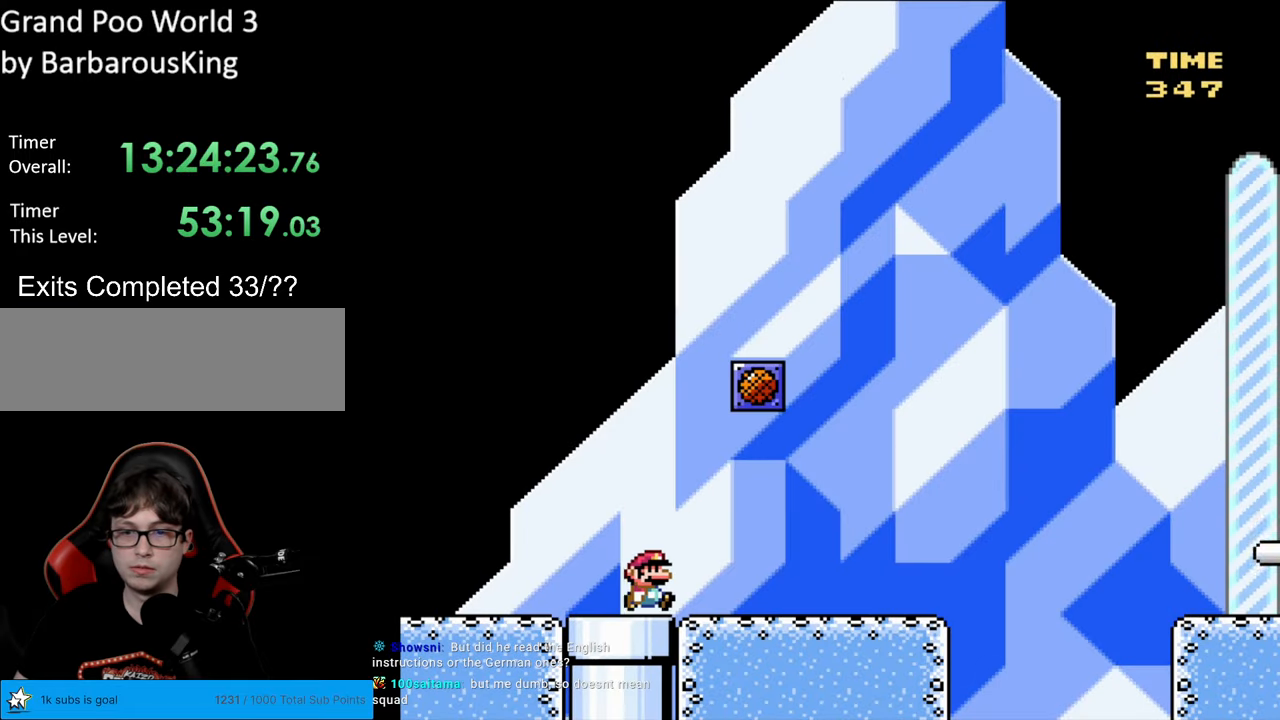
{"buttons": ["Y"], "events": [[183, "B", "down"], [200, "DPAD_RIGHT", "up"], [217, "DPAD_LEFT", "down"], [400, "DPAD_LEFT", "up"], [483, "B", "up"]]}
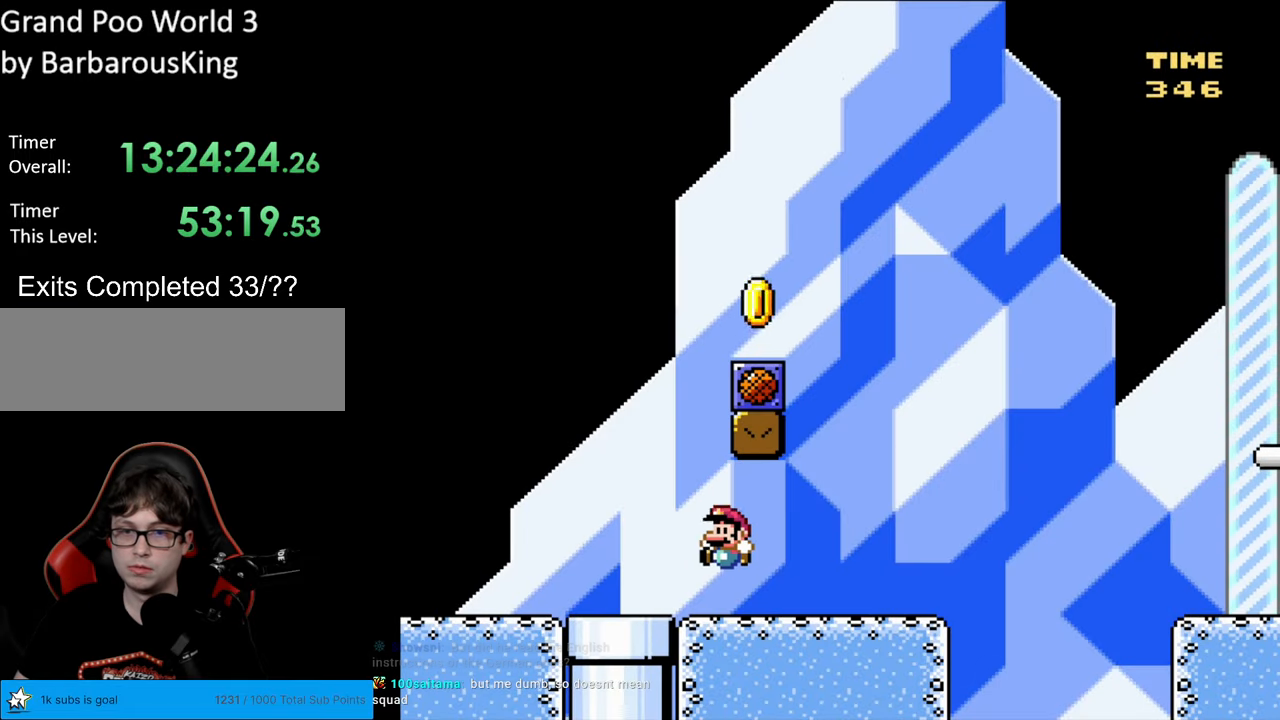
{"buttons": ["Y"], "events": [[117, "Y", "up"], [467, "Y", "down"]]}
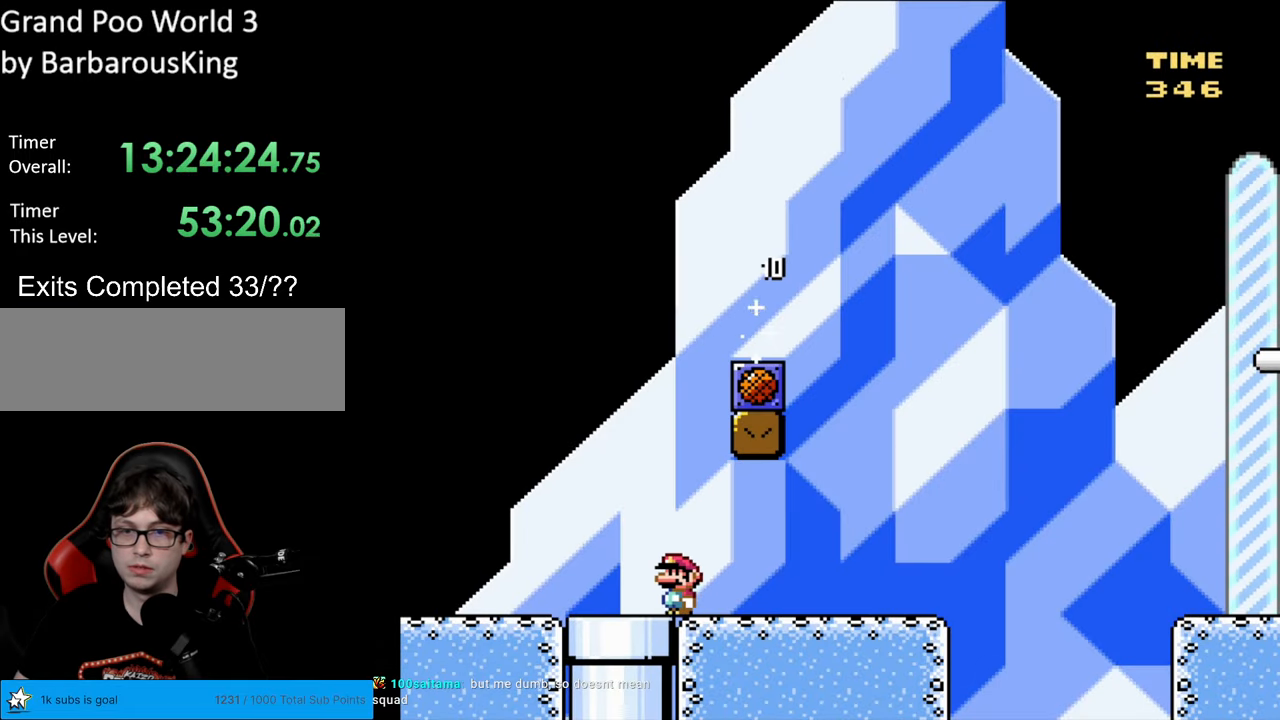
{"buttons": ["Y"], "events": []}
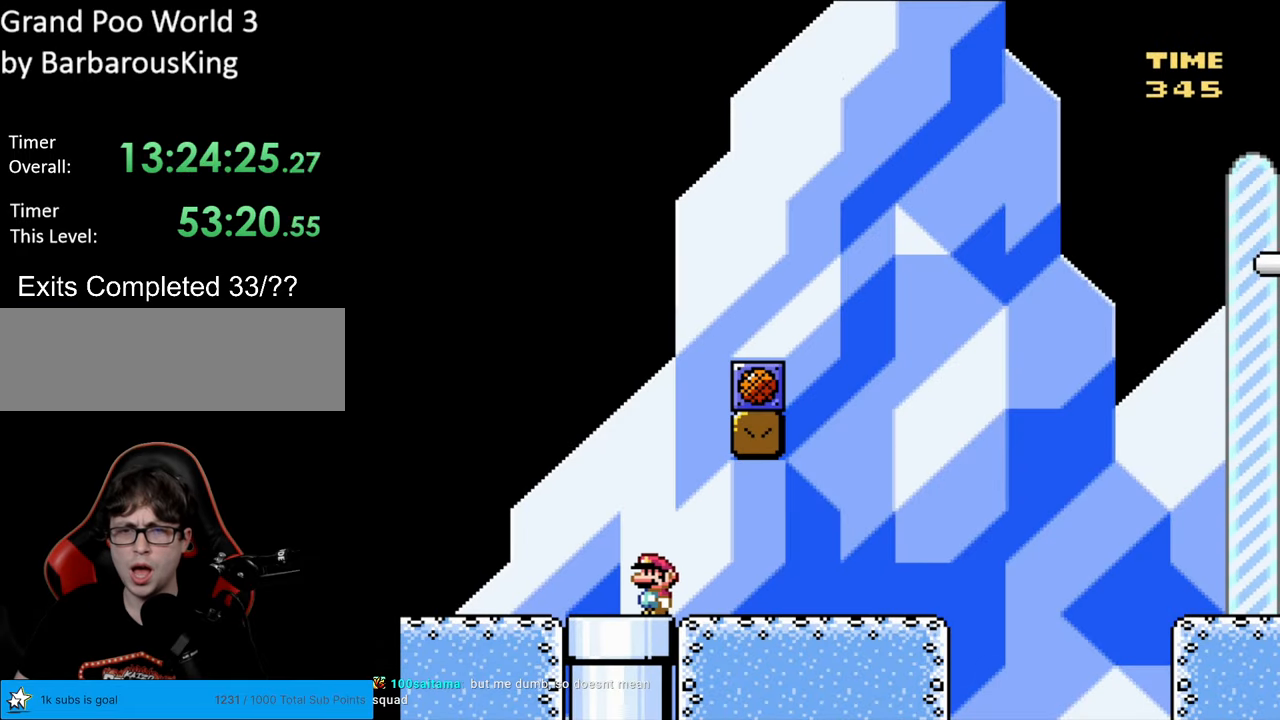
{"buttons": ["Y", "DPAD_LEFT"], "events": [[417, "DPAD_LEFT", "down"]]}
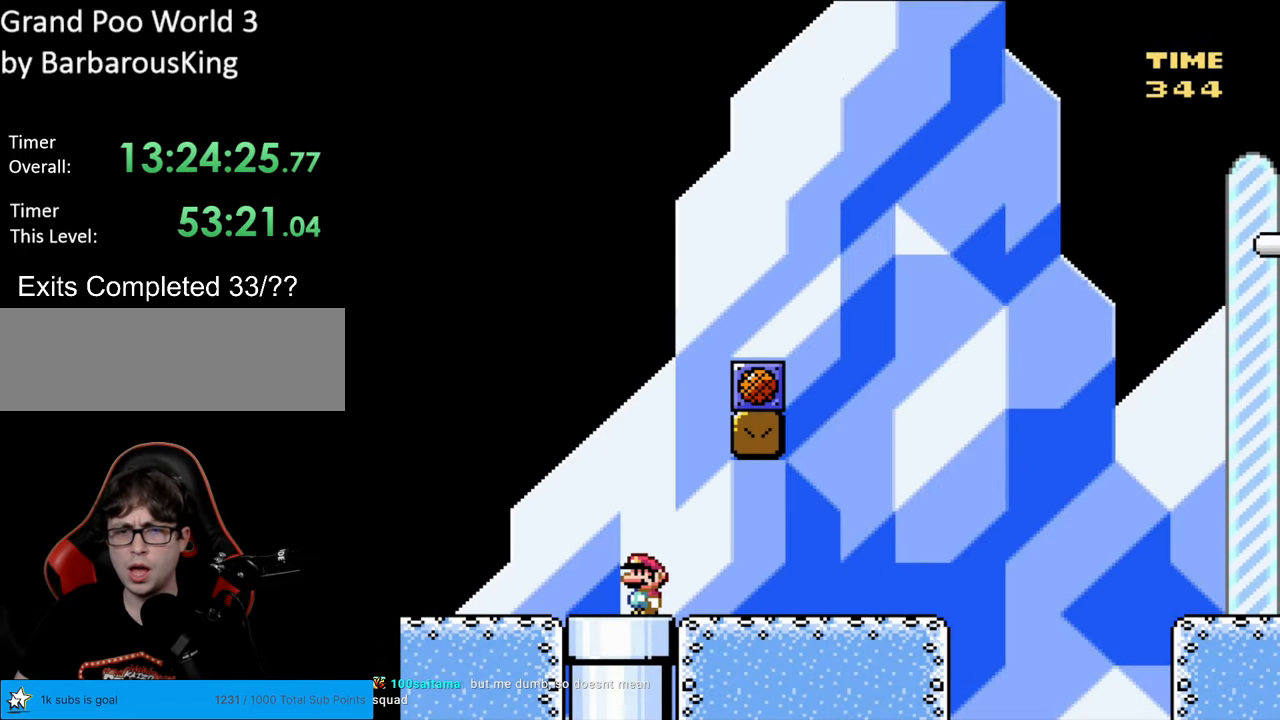
{"buttons": ["Y", "DPAD_DOWN"], "events": [[83, "DPAD_DOWN", "down"], [83, "DPAD_LEFT", "up"]]}
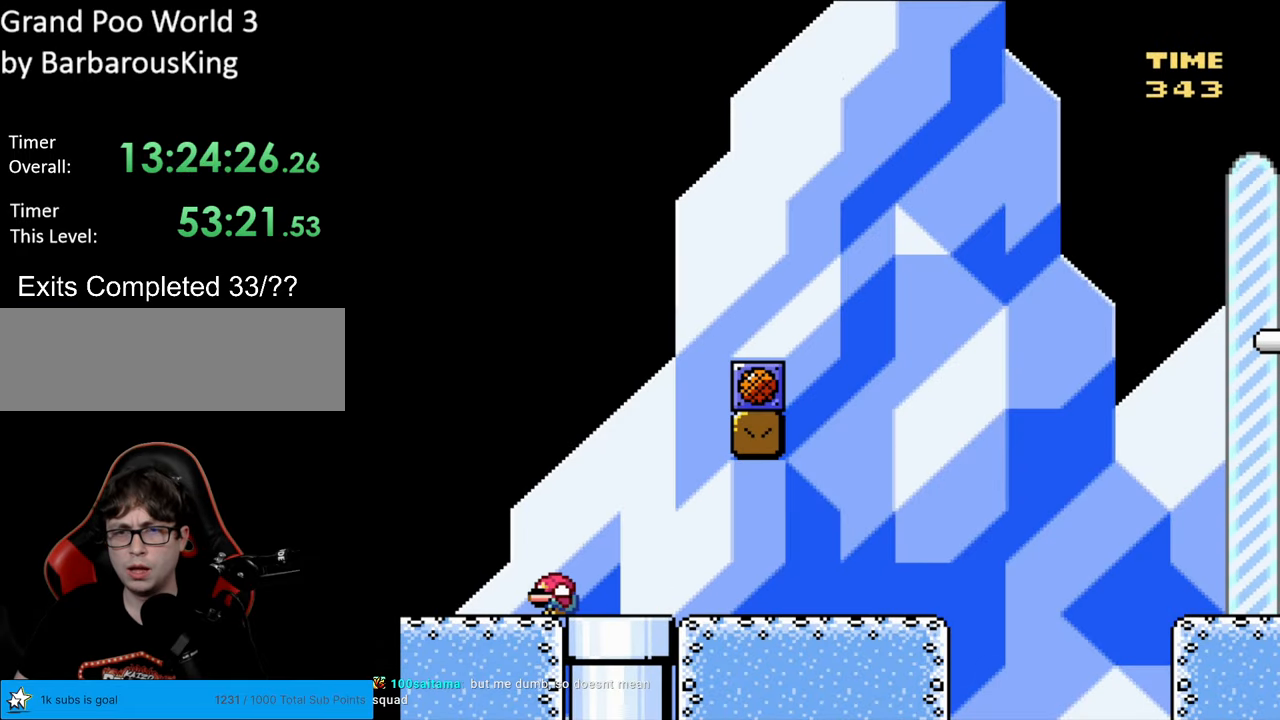
{"buttons": ["Y"], "events": [[67, "DPAD_DOWN", "up"]]}
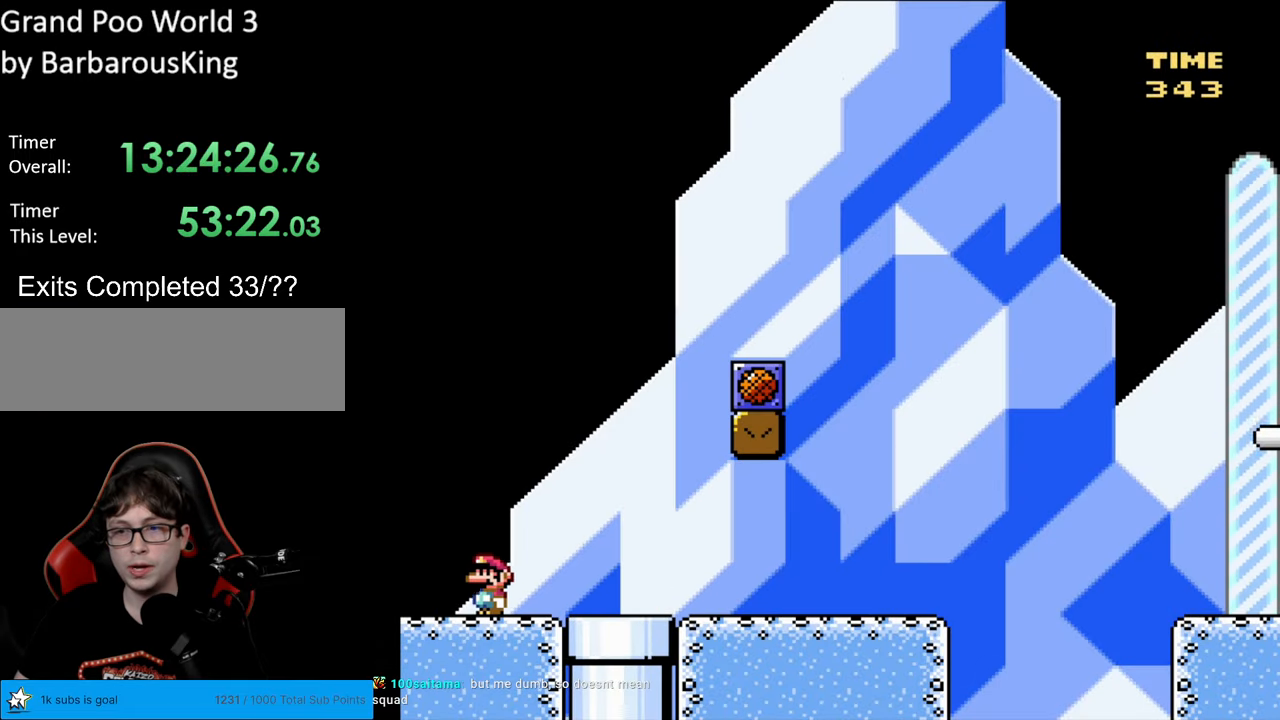
{"buttons": ["Y", "DPAD_RIGHT"], "events": [[133, "DPAD_RIGHT", "down"]]}
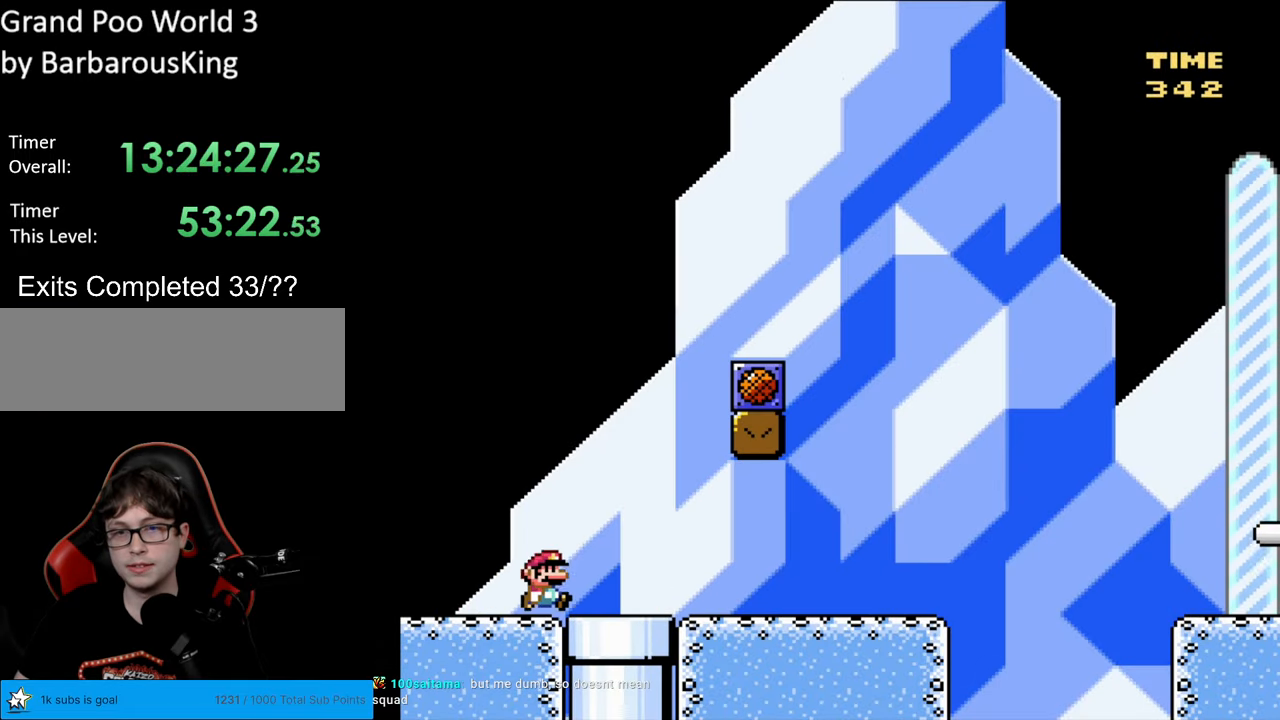
{"buttons": ["B", "Y", "DPAD_RIGHT"], "events": [[117, "B", "down"], [133, "DPAD_RIGHT", "up"], [150, "DPAD_UP", "down"], [167, "DPAD_LEFT", "down"], [167, "DPAD_UP", "up"], [283, "DPAD_LEFT", "up"], [317, "DPAD_RIGHT", "down"]]}
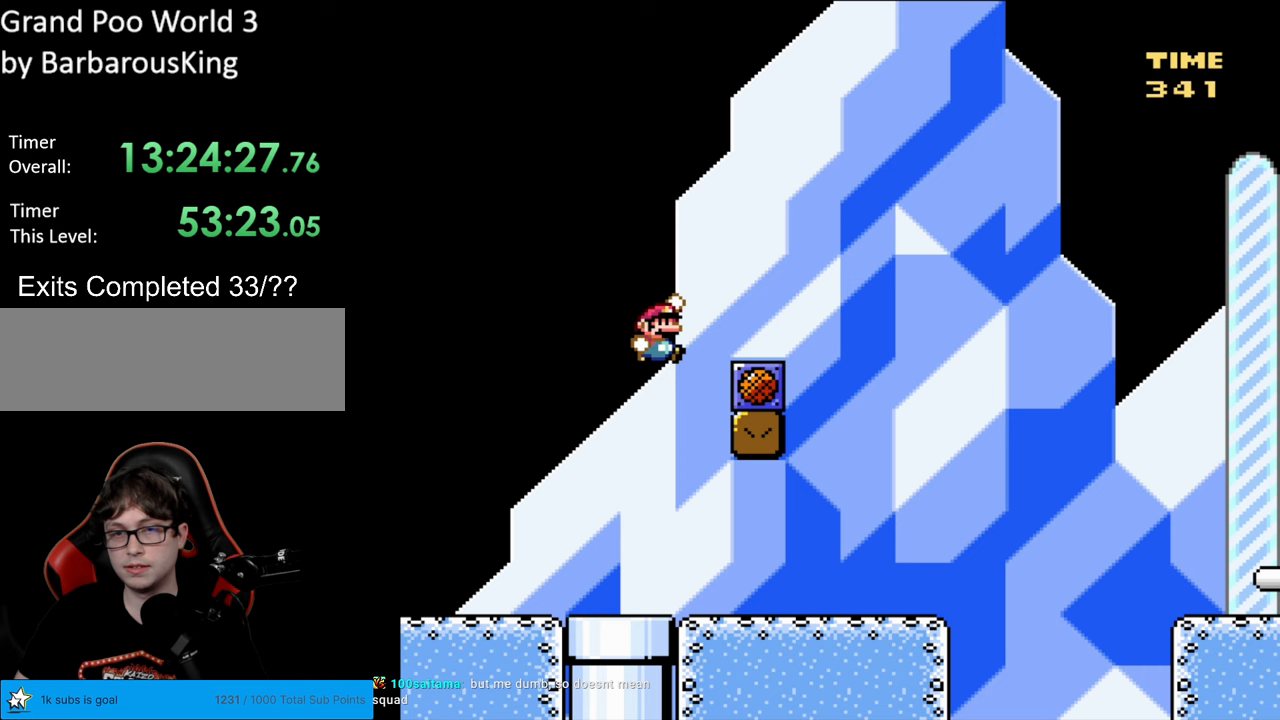
{"buttons": ["Y"], "events": [[150, "DPAD_RIGHT", "up"], [167, "DPAD_UP", "down"], [183, "DPAD_LEFT", "down"], [183, "DPAD_UP", "up"], [283, "B", "up"], [317, "DPAD_LEFT", "up"]]}
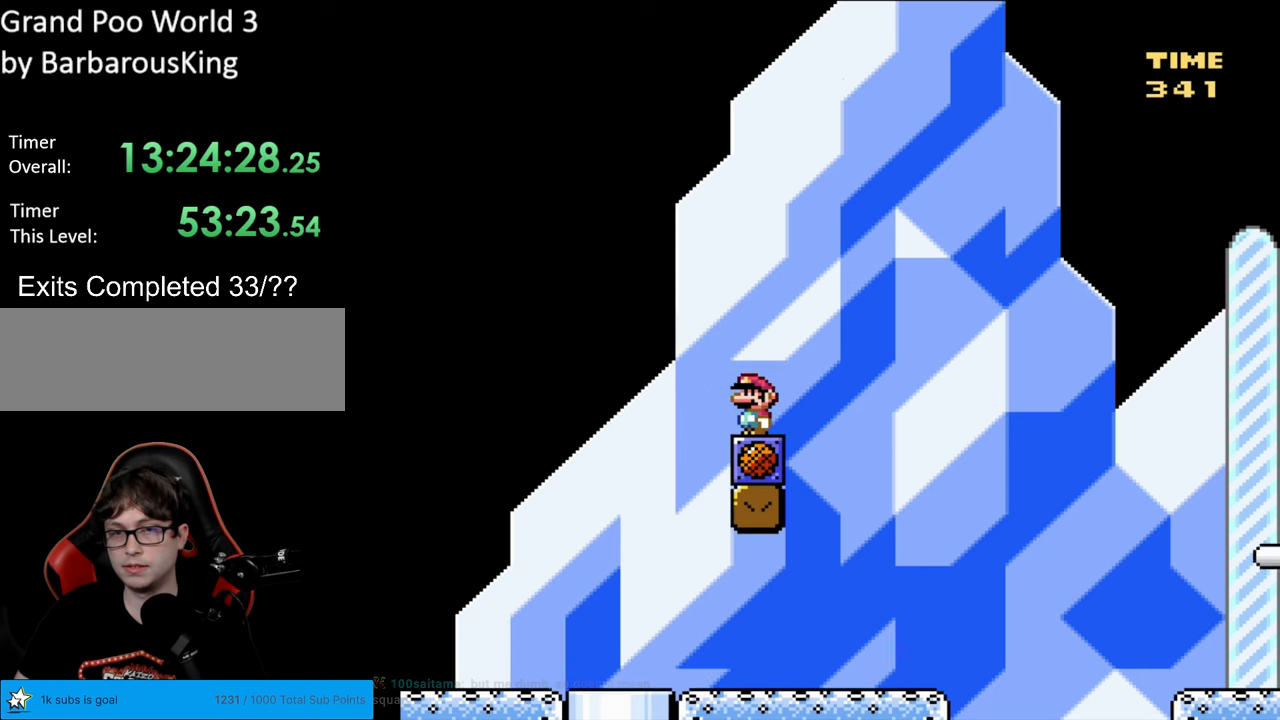
{"buttons": ["Y", "DPAD_LEFT"], "events": [[450, "DPAD_LEFT", "down"]]}
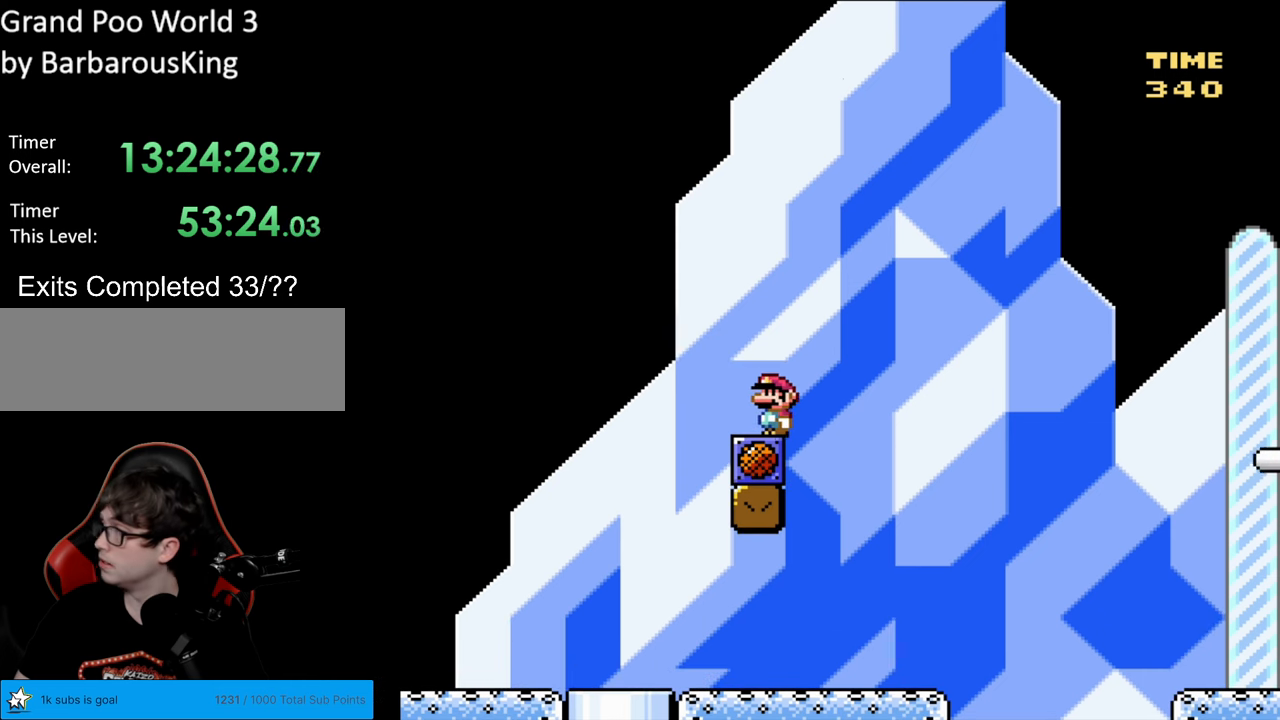
{"buttons": ["Y"], "events": [[17, "DPAD_LEFT", "up"]]}
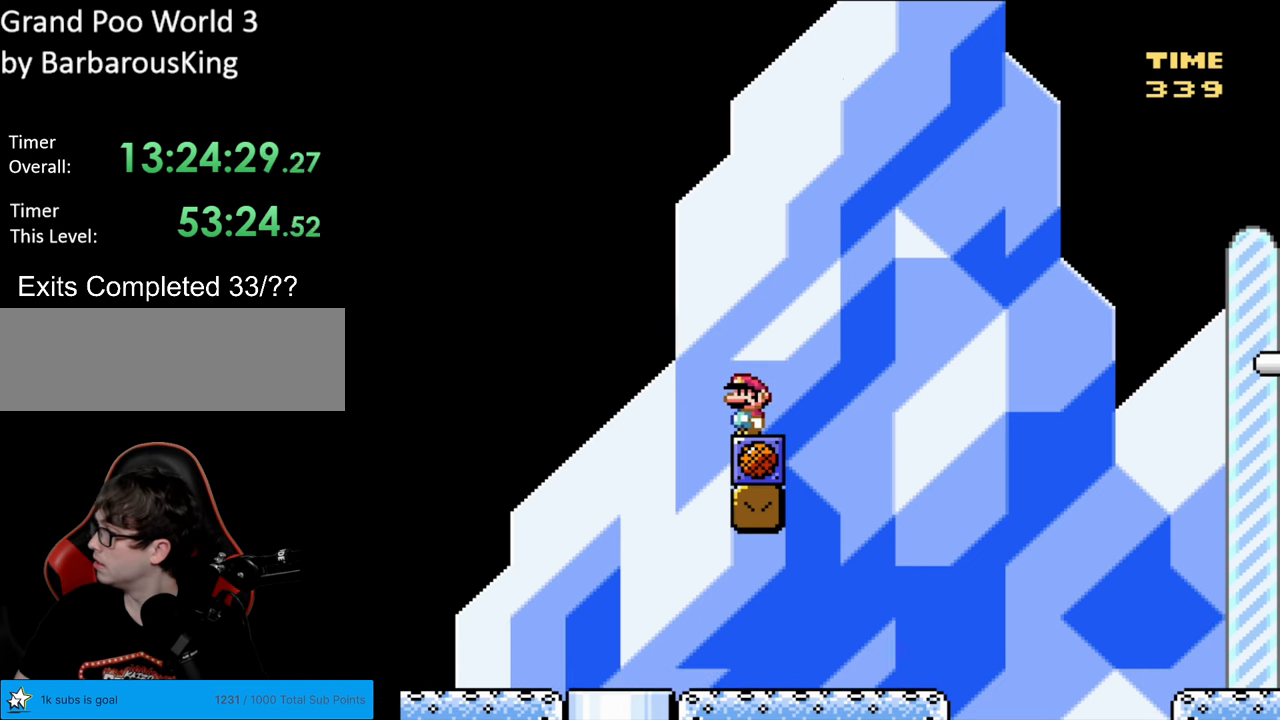
{"buttons": [], "events": [[117, "Y", "up"]]}